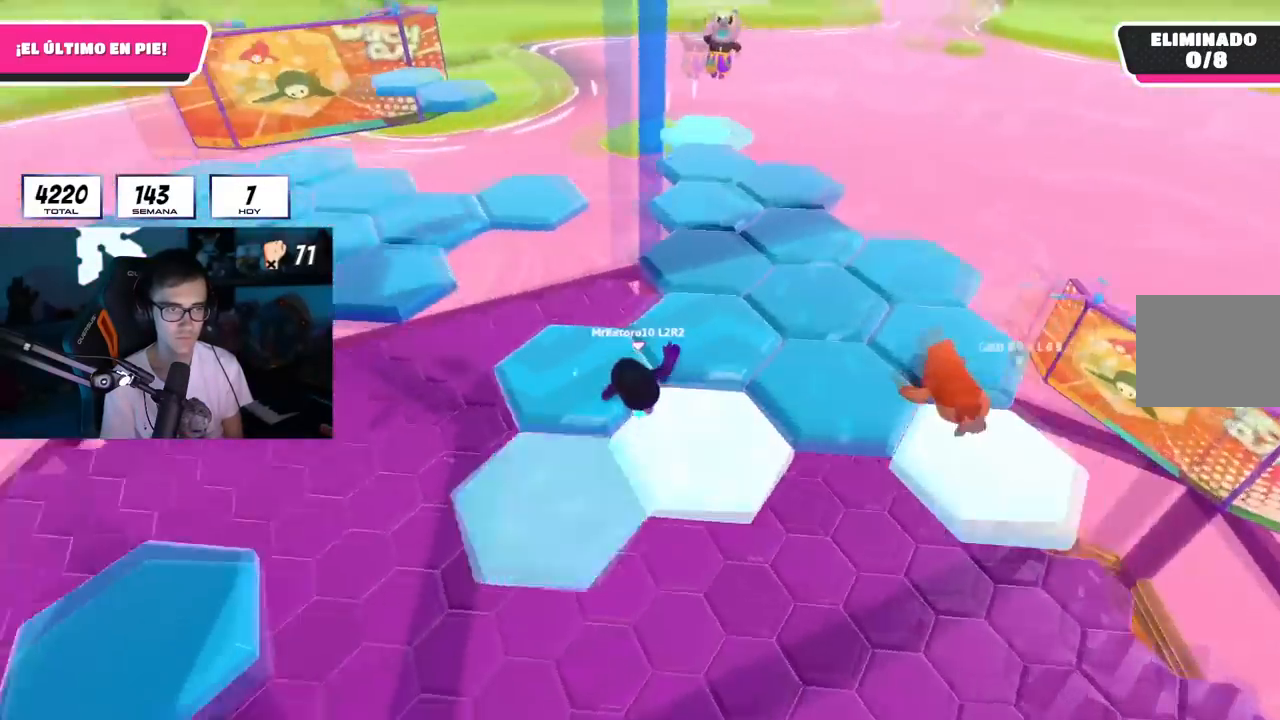
Gameplay with a controller (PlayStation layout); each line is a JSON object with the inputs held at the frame after it. "events" lists button and stick changes between this image and that frame as [ms after this image, input, new state], when the widget could be followed in between. Not read: R1.
{"buttons": ["CROSS"], "left_stick": "up", "right_stick": "center", "events": [[201, "right_stick", "center"], [334, "left_stick", "up"], [484, "CROSS", "down"]]}
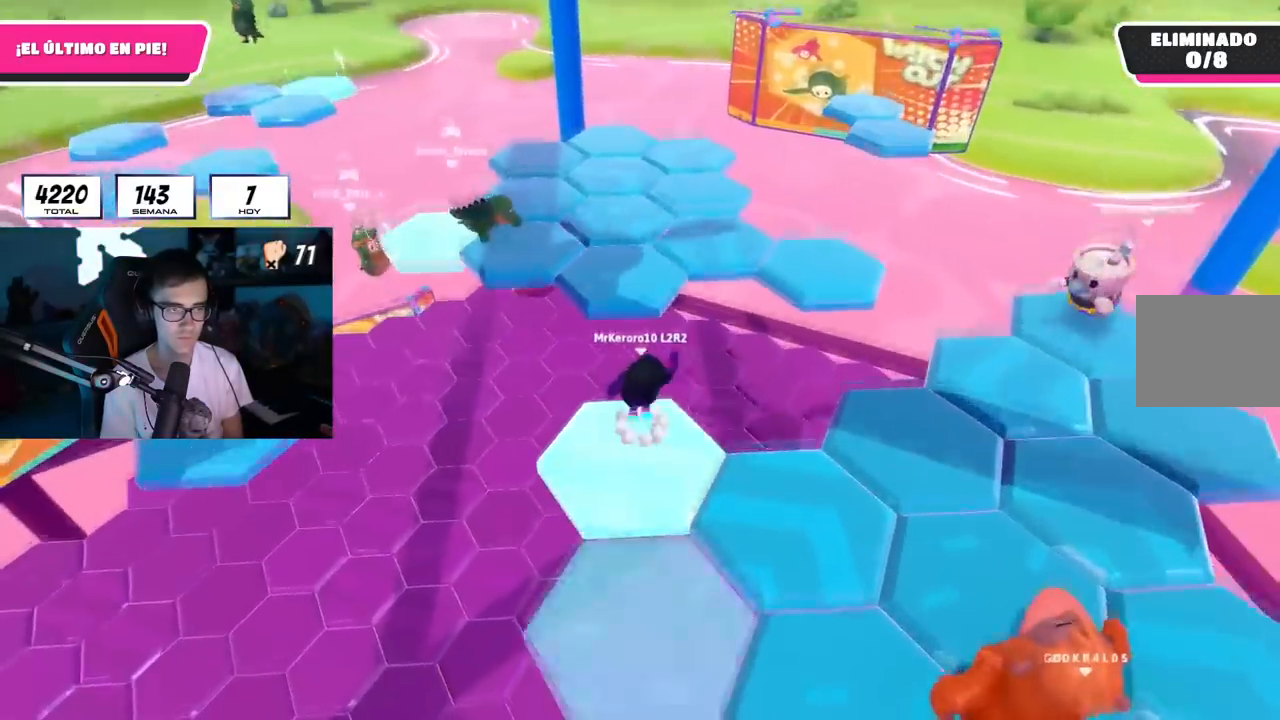
{"buttons": [], "left_stick": "up", "right_stick": "left", "events": [[100, "CROSS", "up"], [184, "right_stick", "left"]]}
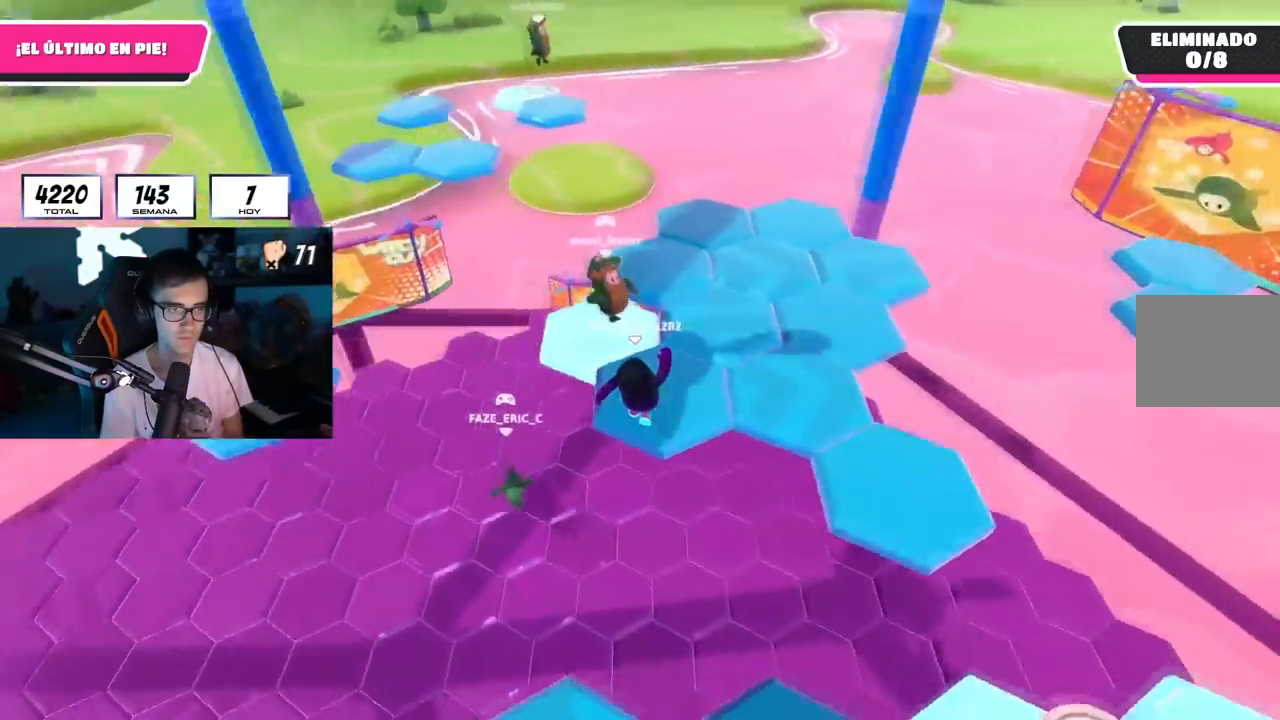
{"buttons": [], "left_stick": "up", "right_stick": "center", "events": [[100, "left_stick", "up-left"], [433, "left_stick", "up"], [450, "right_stick", "center"]]}
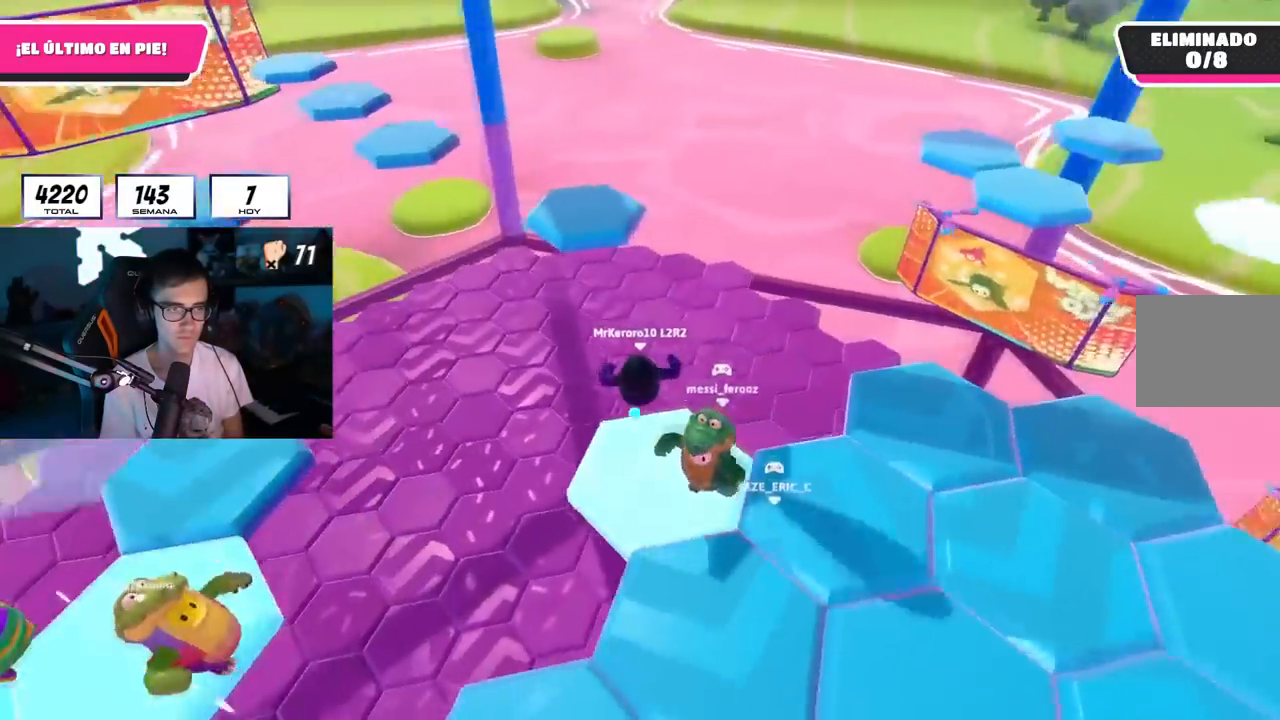
{"buttons": ["SQUARE"], "left_stick": "up", "right_stick": "center", "events": [[50, "CROSS", "down"], [217, "CROSS", "up"], [434, "SQUARE", "down"]]}
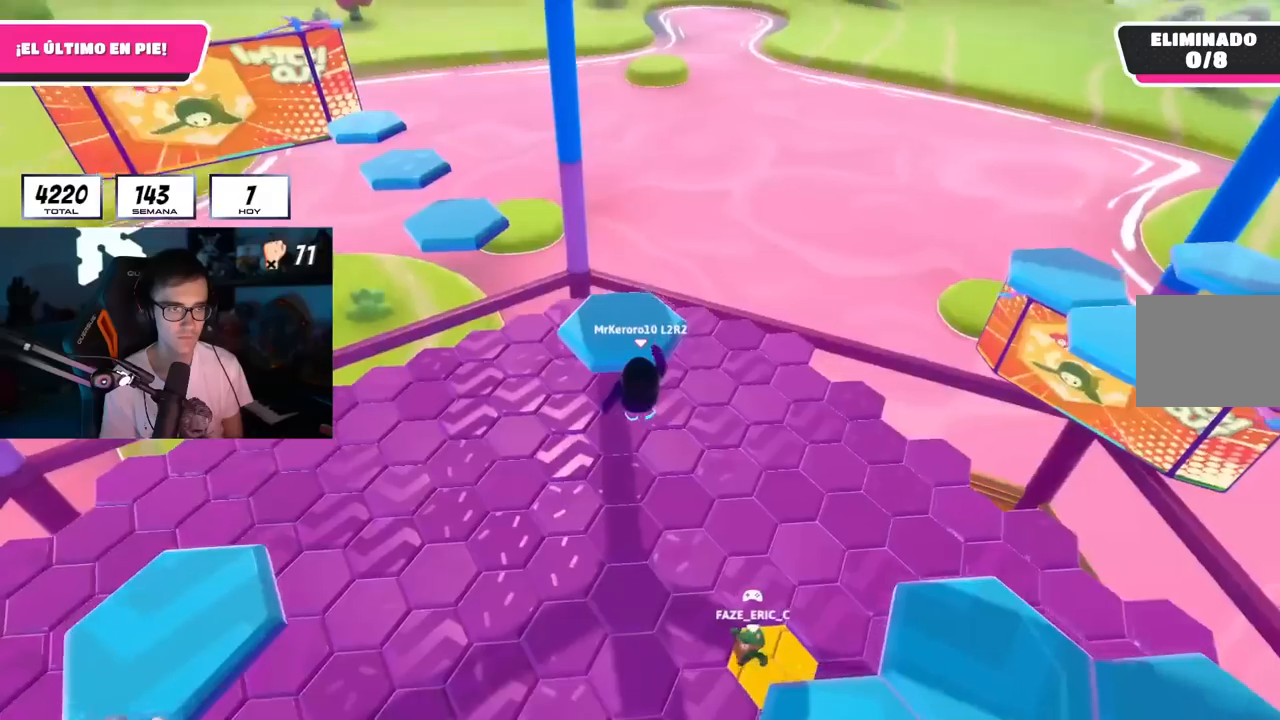
{"buttons": [], "left_stick": "up", "right_stick": "down", "events": [[84, "SQUARE", "up"], [134, "right_stick", "down-left"], [468, "right_stick", "down"]]}
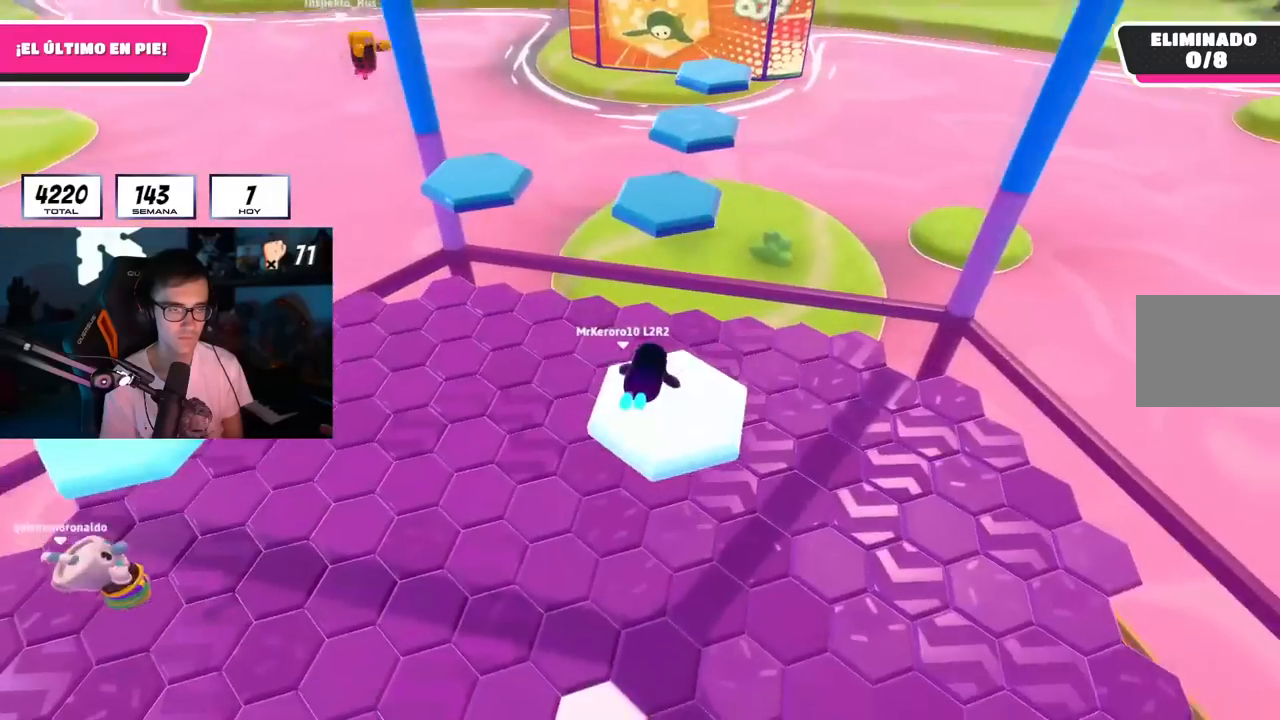
{"buttons": [], "left_stick": "up", "right_stick": "center", "events": [[200, "right_stick", "center"]]}
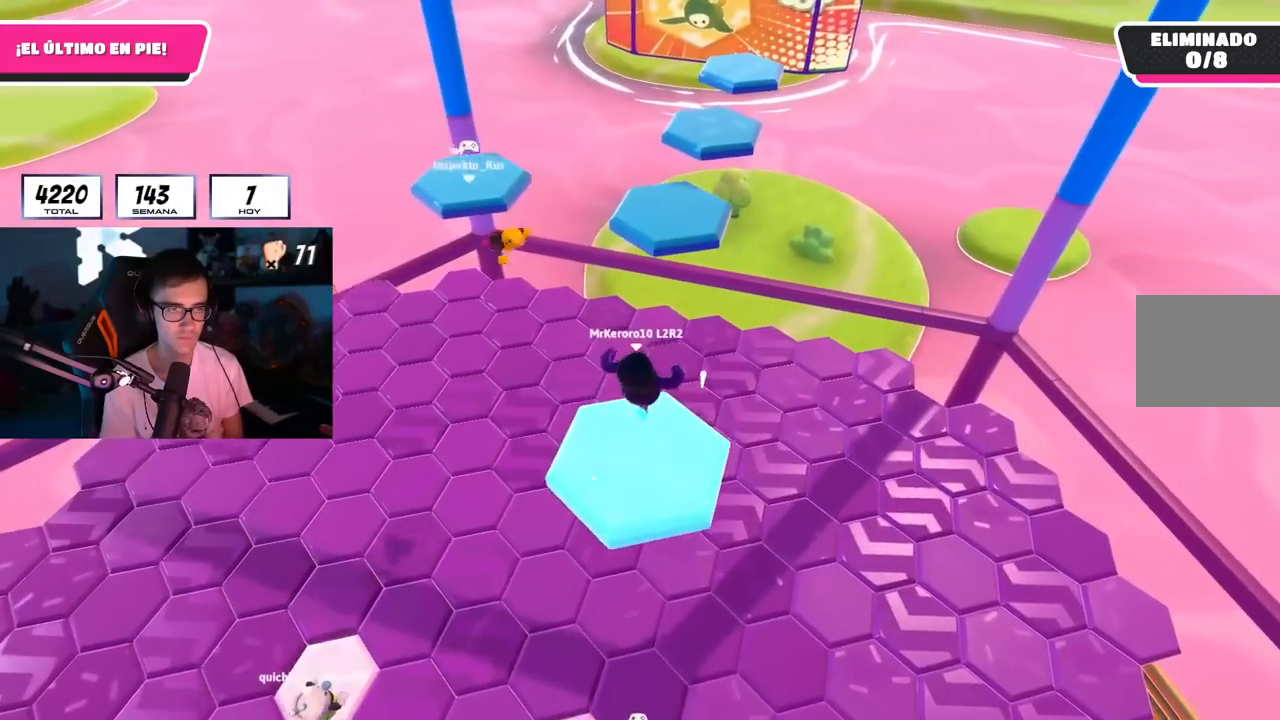
{"buttons": [], "left_stick": "up", "right_stick": "center", "events": [[66, "CROSS", "down"], [250, "CROSS", "up"], [350, "SQUARE", "down"], [450, "SQUARE", "up"]]}
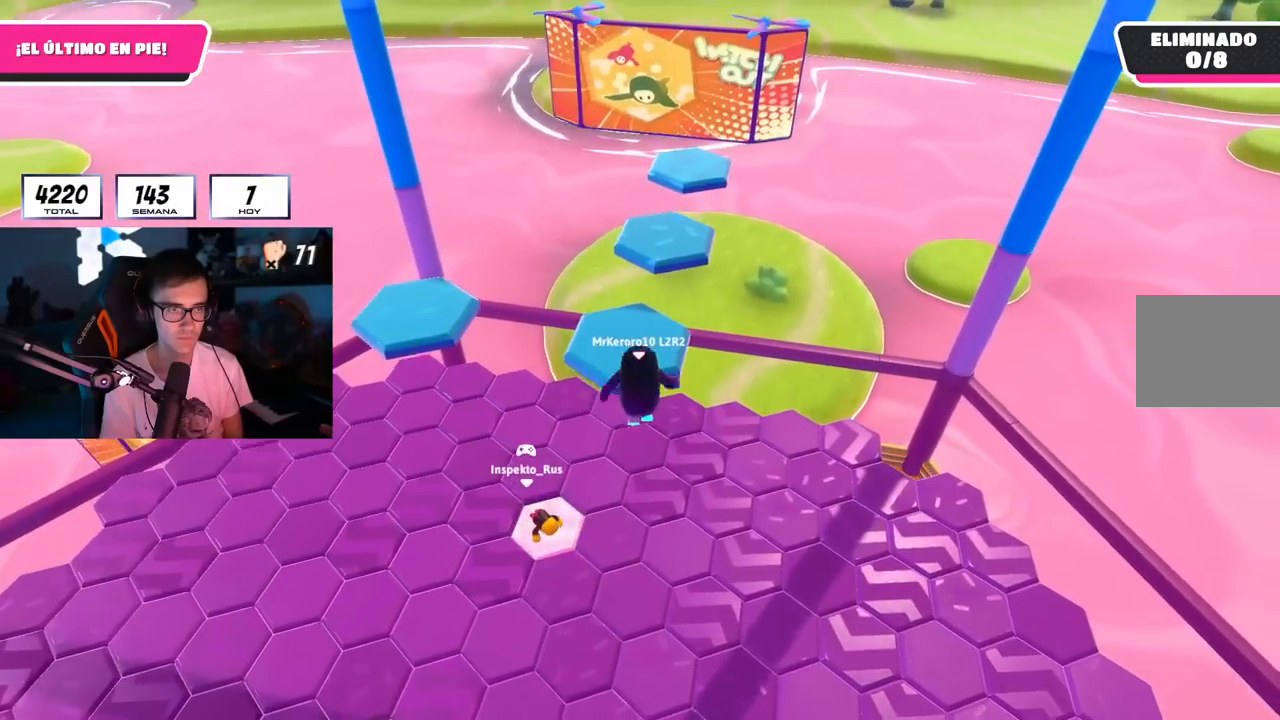
{"buttons": [], "left_stick": "up", "right_stick": "center", "events": [[33, "right_stick", "left"], [167, "right_stick", "center"], [284, "left_stick", "up-right"], [467, "left_stick", "up"]]}
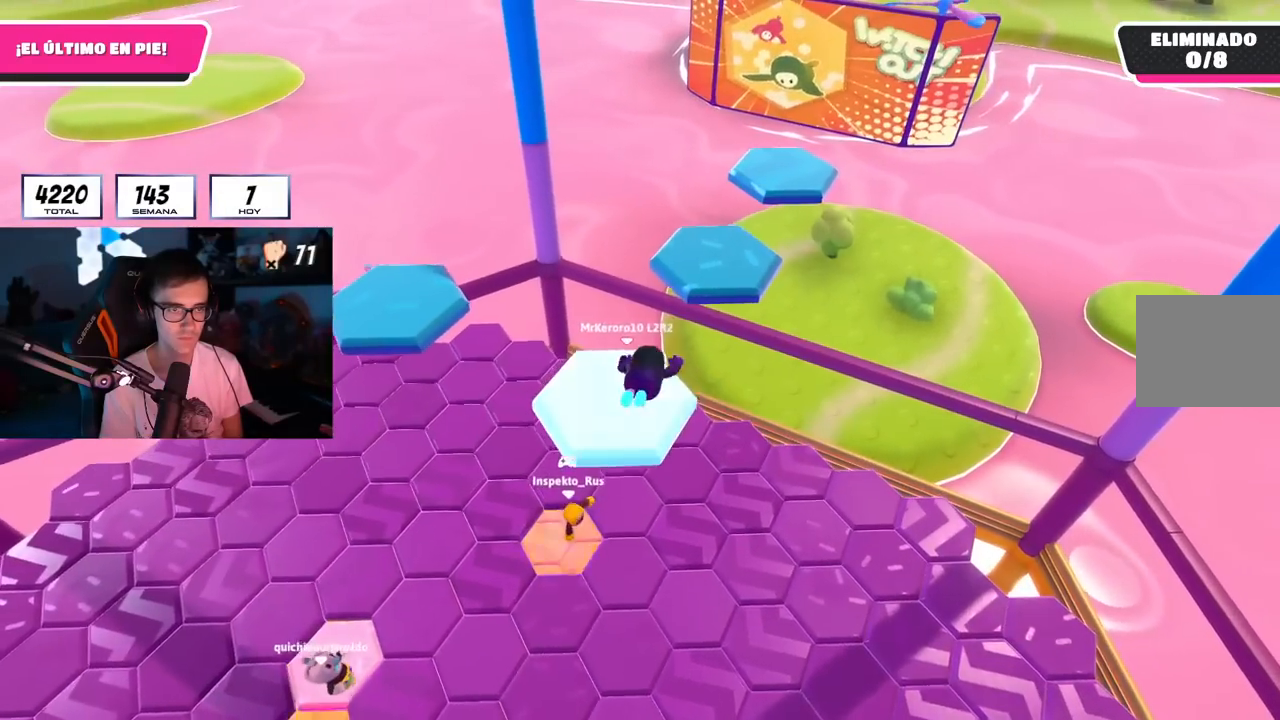
{"buttons": [], "left_stick": "up-right", "right_stick": "center", "events": [[16, "right_stick", "down"], [183, "right_stick", "center"], [316, "left_stick", "up-right"], [350, "CROSS", "down"], [500, "CROSS", "up"]]}
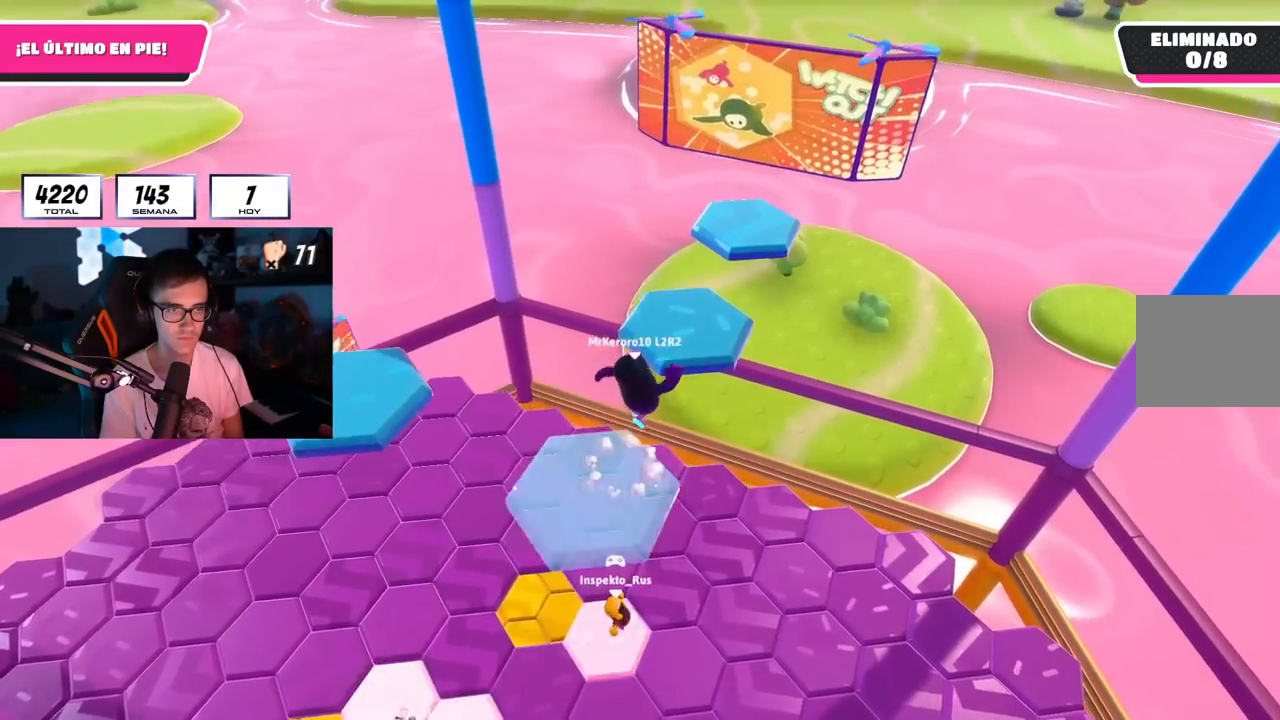
{"buttons": [], "left_stick": "up-left", "right_stick": "left", "events": [[50, "left_stick", "up-left"], [200, "left_stick", "up"], [300, "SQUARE", "down"], [417, "SQUARE", "up"], [467, "right_stick", "left"], [501, "left_stick", "up-left"]]}
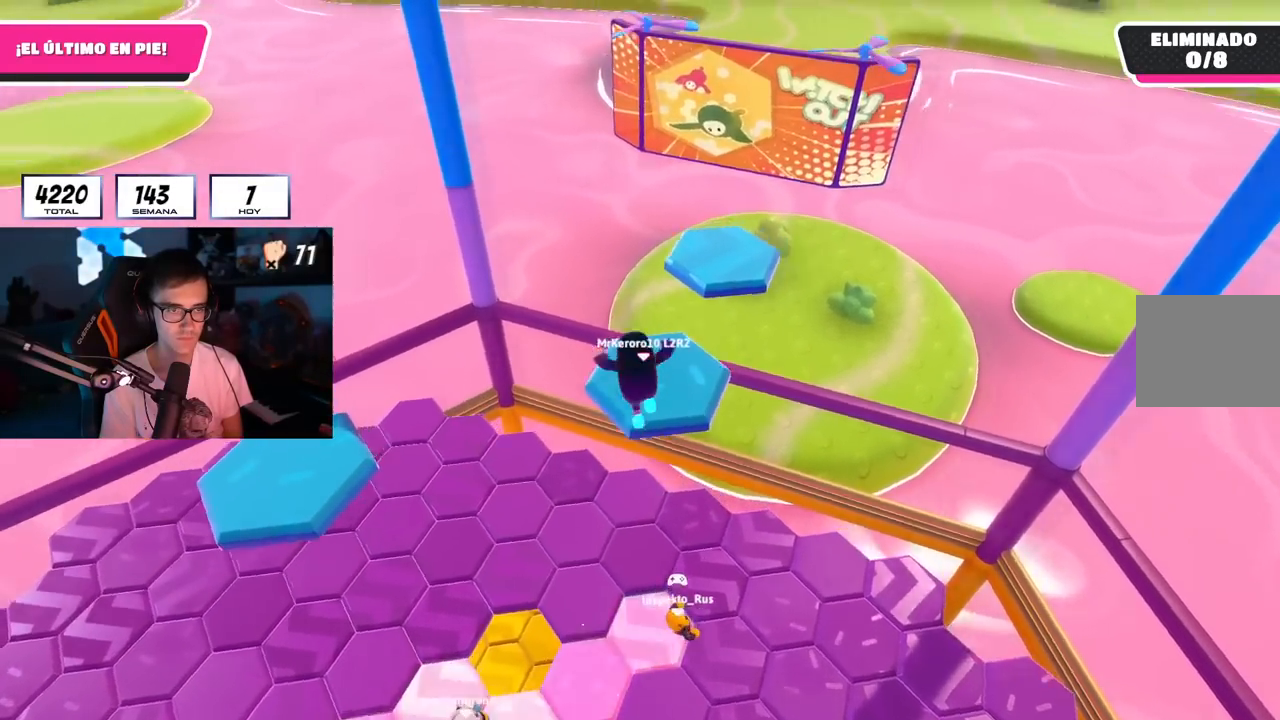
{"buttons": [], "left_stick": "up", "right_stick": "left", "events": [[183, "left_stick", "up"]]}
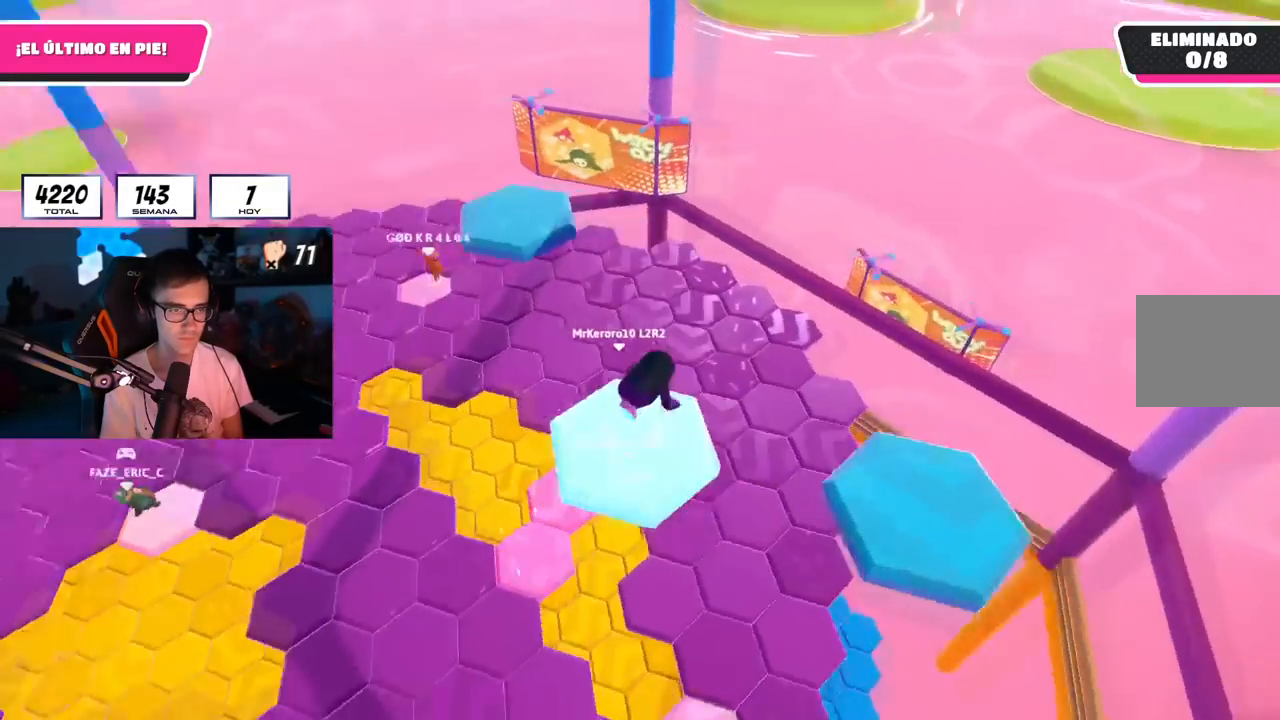
{"buttons": ["CROSS"], "left_stick": "up", "right_stick": "center", "events": [[133, "right_stick", "center"], [334, "CROSS", "down"]]}
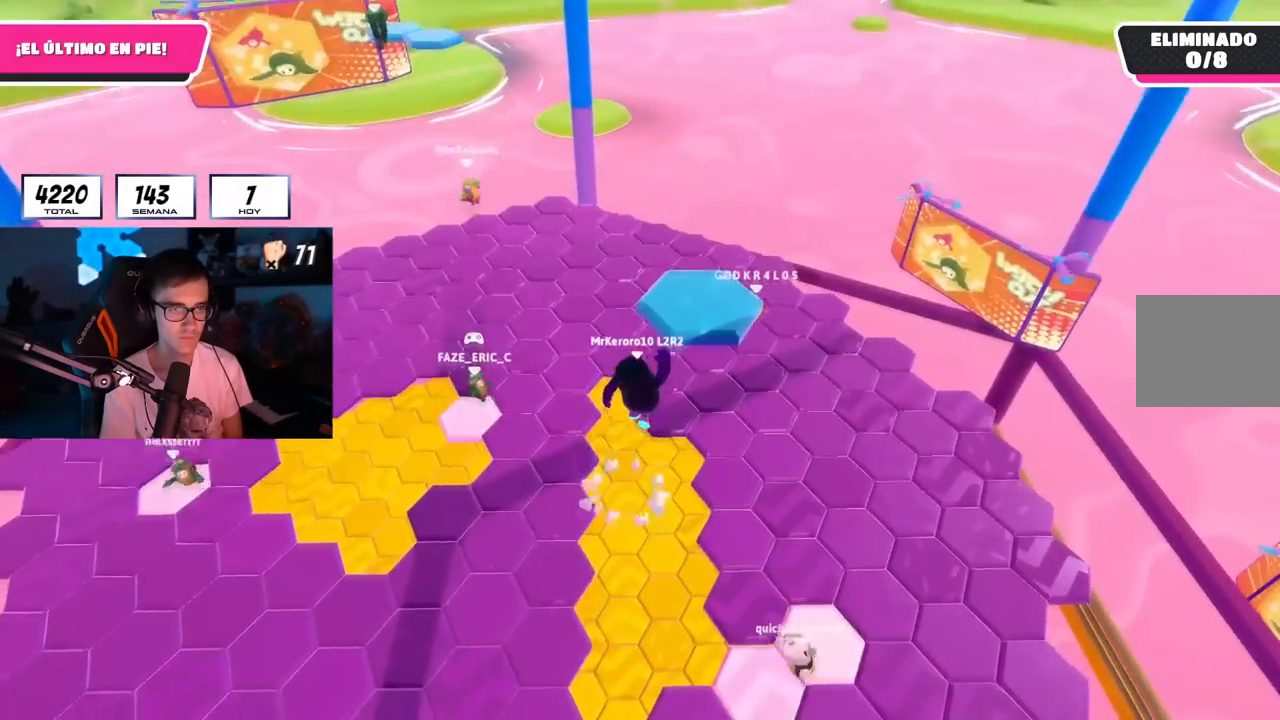
{"buttons": [], "left_stick": "up", "right_stick": "up-left", "events": [[16, "CROSS", "up"], [233, "SQUARE", "down"], [316, "SQUARE", "up"], [400, "right_stick", "left"], [500, "right_stick", "up-left"]]}
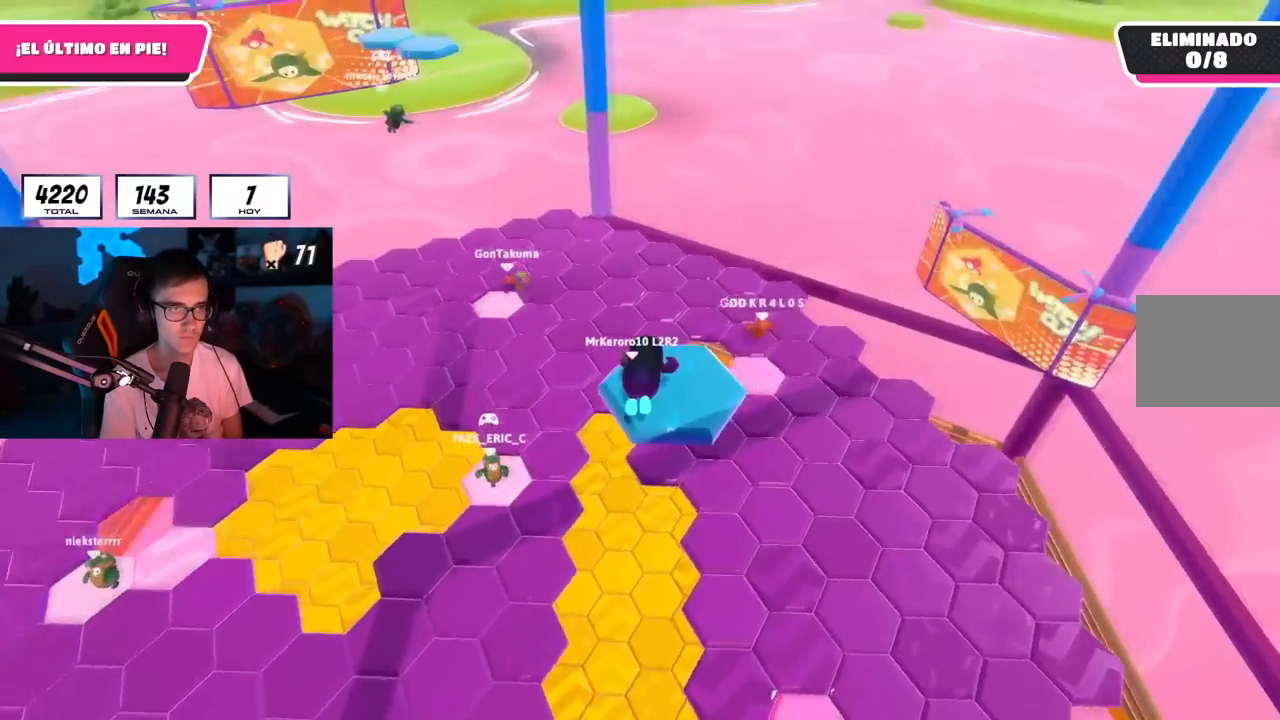
{"buttons": [], "left_stick": "up-left", "right_stick": "up", "events": [[50, "left_stick", "up-left"], [150, "right_stick", "up"], [184, "left_stick", "center"], [350, "left_stick", "up-left"]]}
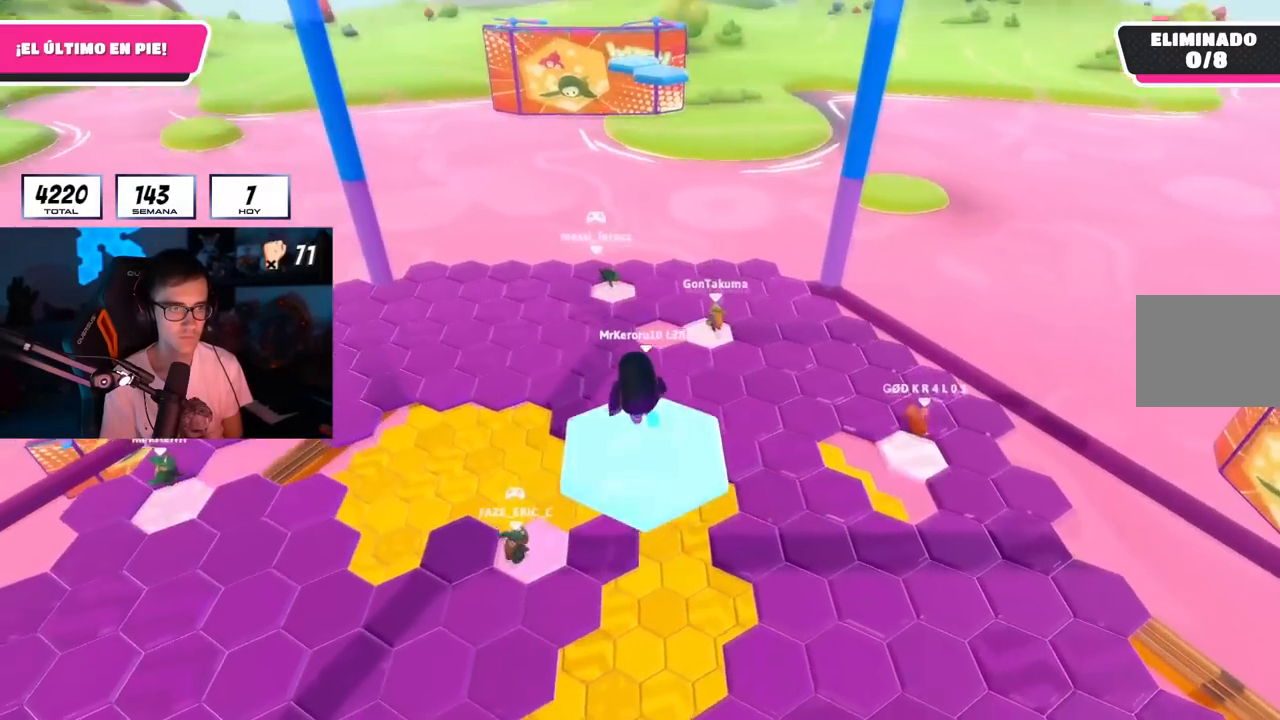
{"buttons": [], "left_stick": "right", "right_stick": "down", "events": [[50, "left_stick", "up-right"], [50, "right_stick", "center"], [150, "left_stick", "right"], [216, "CROSS", "down"], [283, "CROSS", "up"], [333, "right_stick", "down"]]}
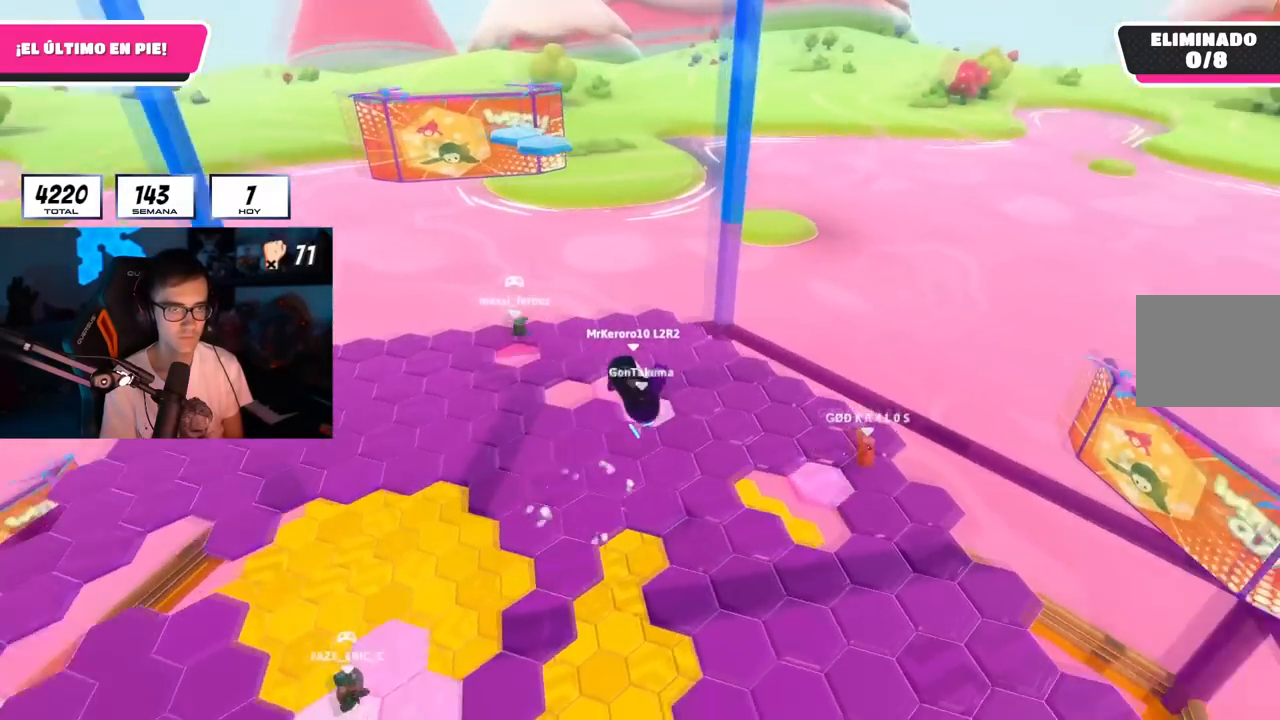
{"buttons": [], "left_stick": "right", "right_stick": "center", "events": [[33, "left_stick", "up-right"], [133, "left_stick", "up"], [417, "right_stick", "center"], [467, "left_stick", "right"]]}
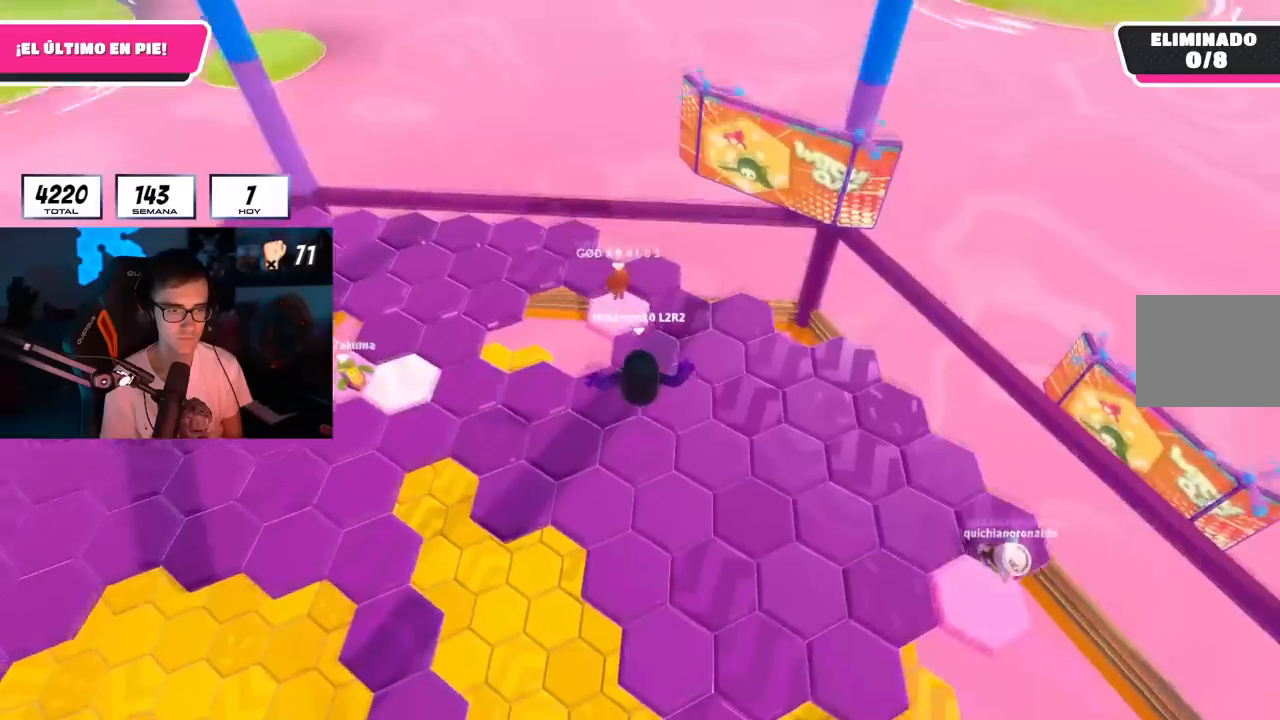
{"buttons": [], "left_stick": "up", "right_stick": "up-left", "events": [[151, "left_stick", "left"], [284, "left_stick", "up"], [351, "right_stick", "up-left"], [368, "left_stick", "up-right"], [501, "left_stick", "up"]]}
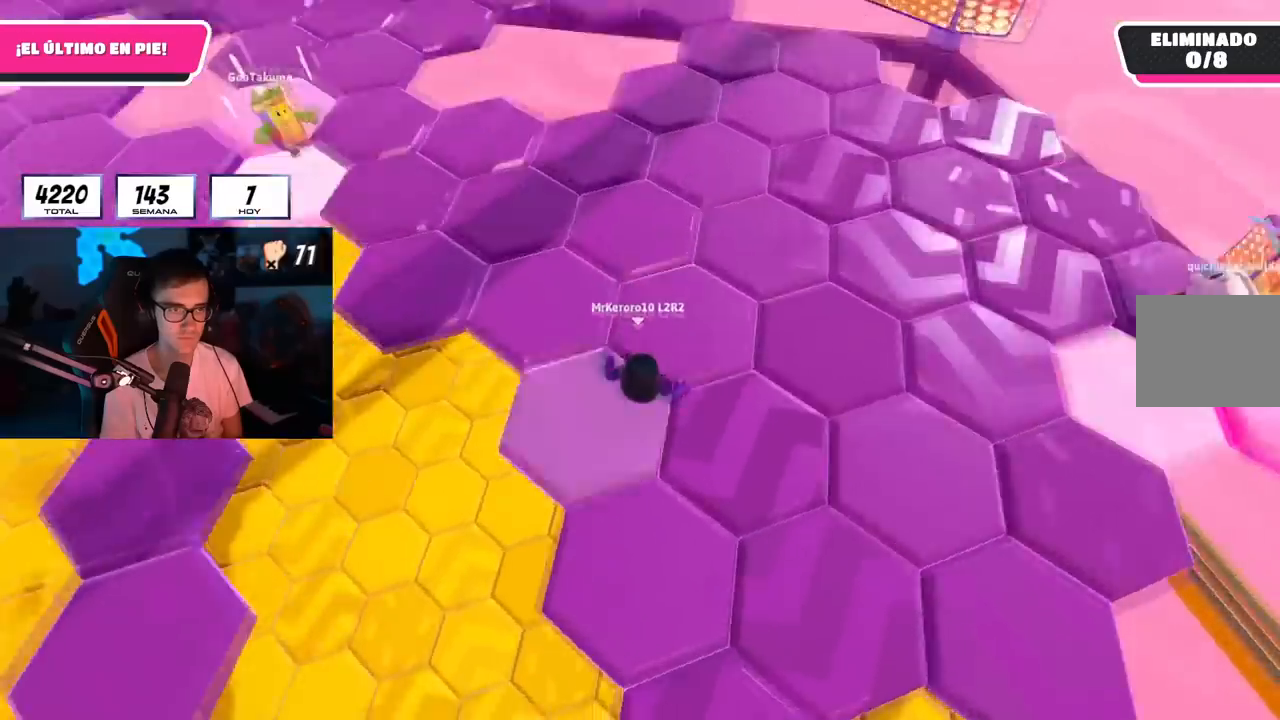
{"buttons": [], "left_stick": "up", "right_stick": "down-left", "events": [[200, "right_stick", "center"], [417, "right_stick", "down-left"]]}
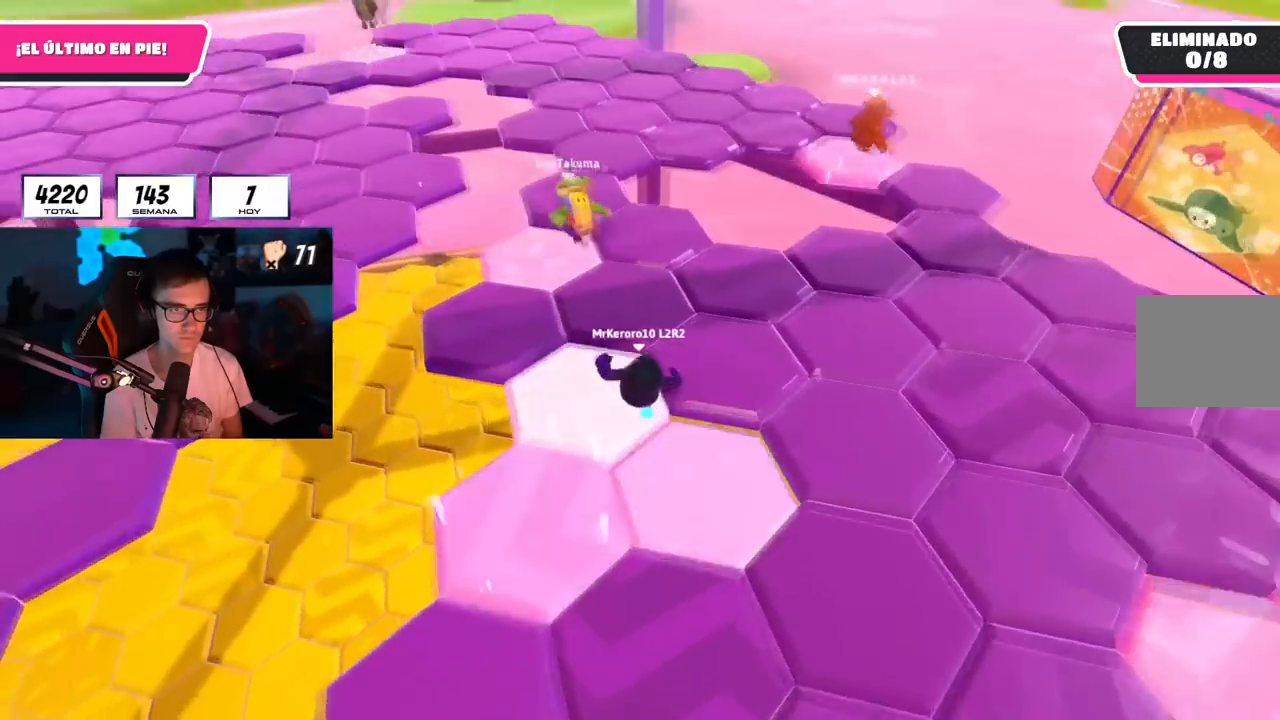
{"buttons": [], "left_stick": "up", "right_stick": "center", "events": [[83, "left_stick", "up-left"], [133, "right_stick", "left"], [383, "right_stick", "center"], [417, "left_stick", "up"]]}
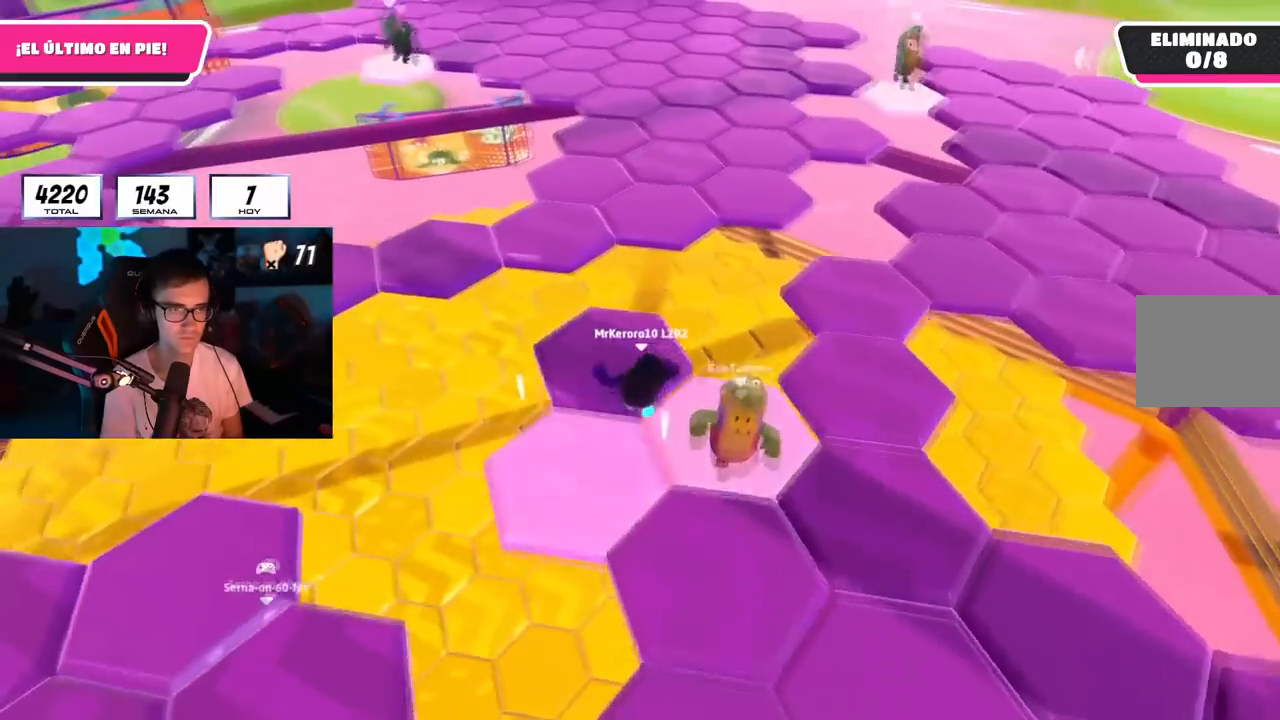
{"buttons": [], "left_stick": "up", "right_stick": "center", "events": [[367, "CROSS", "down"], [484, "CROSS", "up"]]}
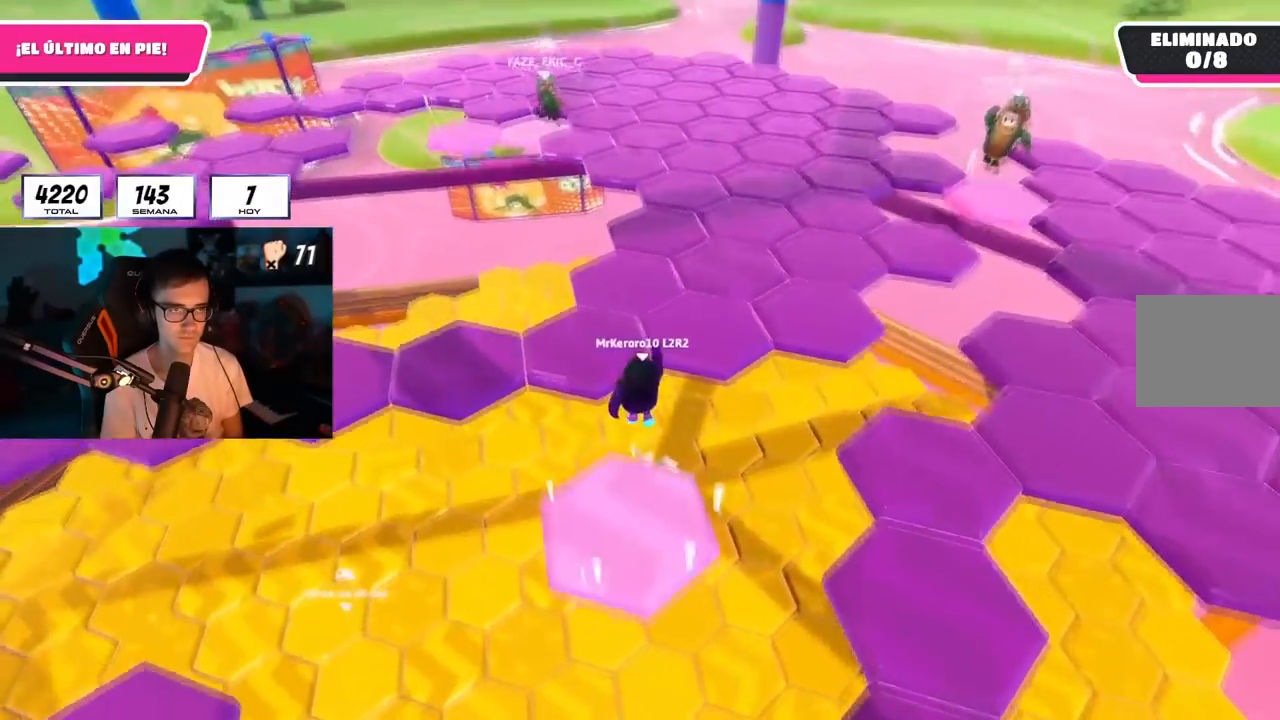
{"buttons": [], "left_stick": "up-left", "right_stick": "up-left", "events": [[33, "right_stick", "left"], [250, "left_stick", "right"], [350, "left_stick", "down"], [400, "left_stick", "left"], [450, "left_stick", "up-left"], [450, "right_stick", "up-left"]]}
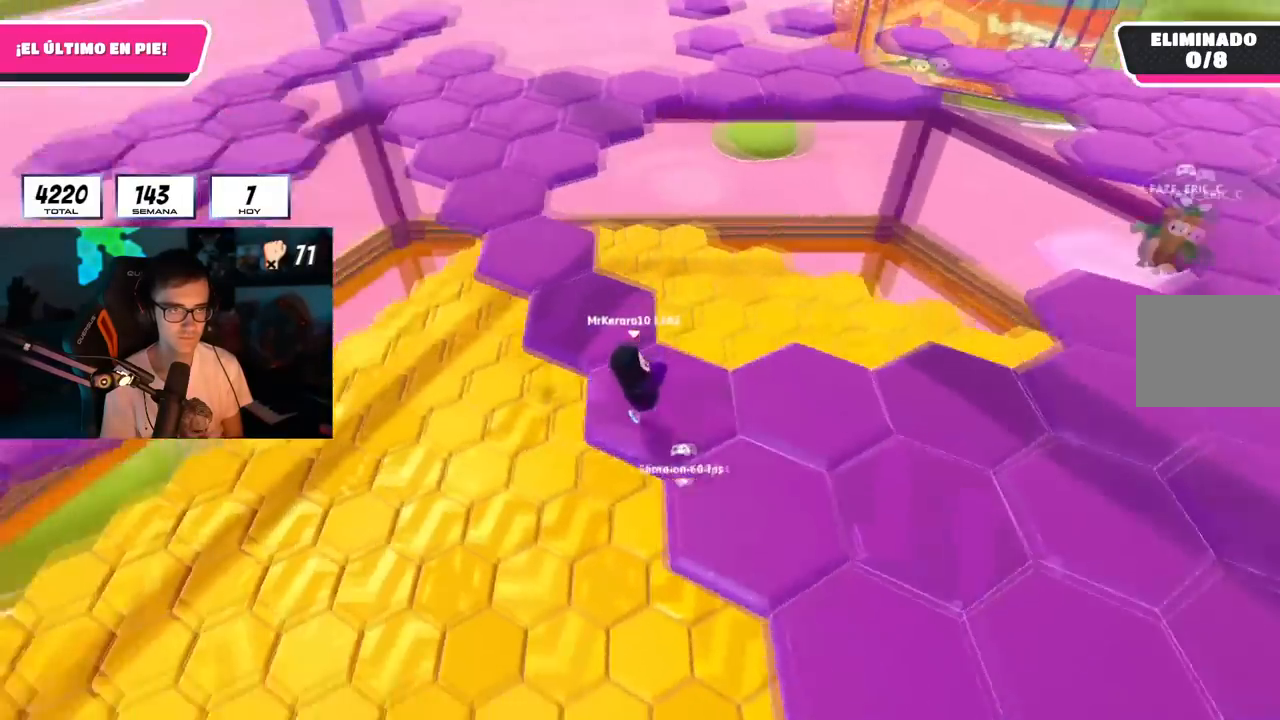
{"buttons": [], "left_stick": "up", "right_stick": "left", "events": [[201, "CROSS", "down"], [234, "right_stick", "center"], [367, "CROSS", "up"], [484, "right_stick", "left"], [501, "left_stick", "up"]]}
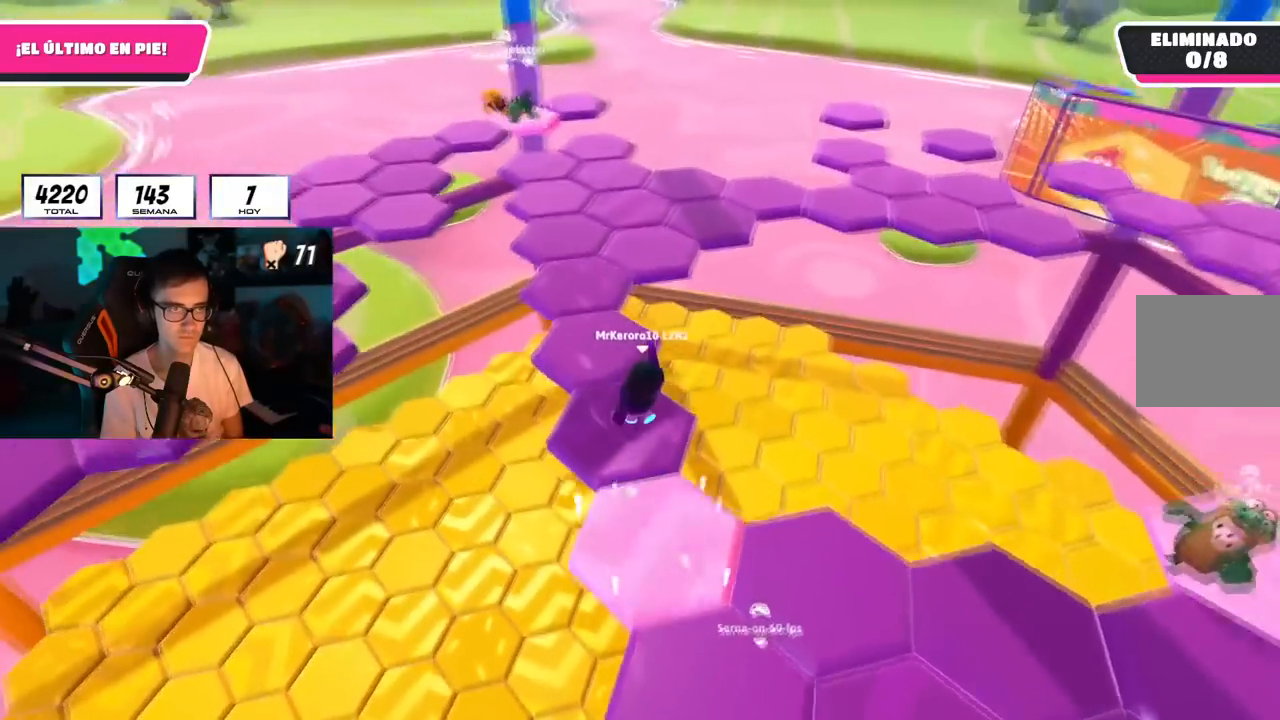
{"buttons": [], "left_stick": "up-left", "right_stick": "center", "events": [[50, "right_stick", "center"], [117, "right_stick", "right"], [283, "left_stick", "up-left"], [333, "right_stick", "center"]]}
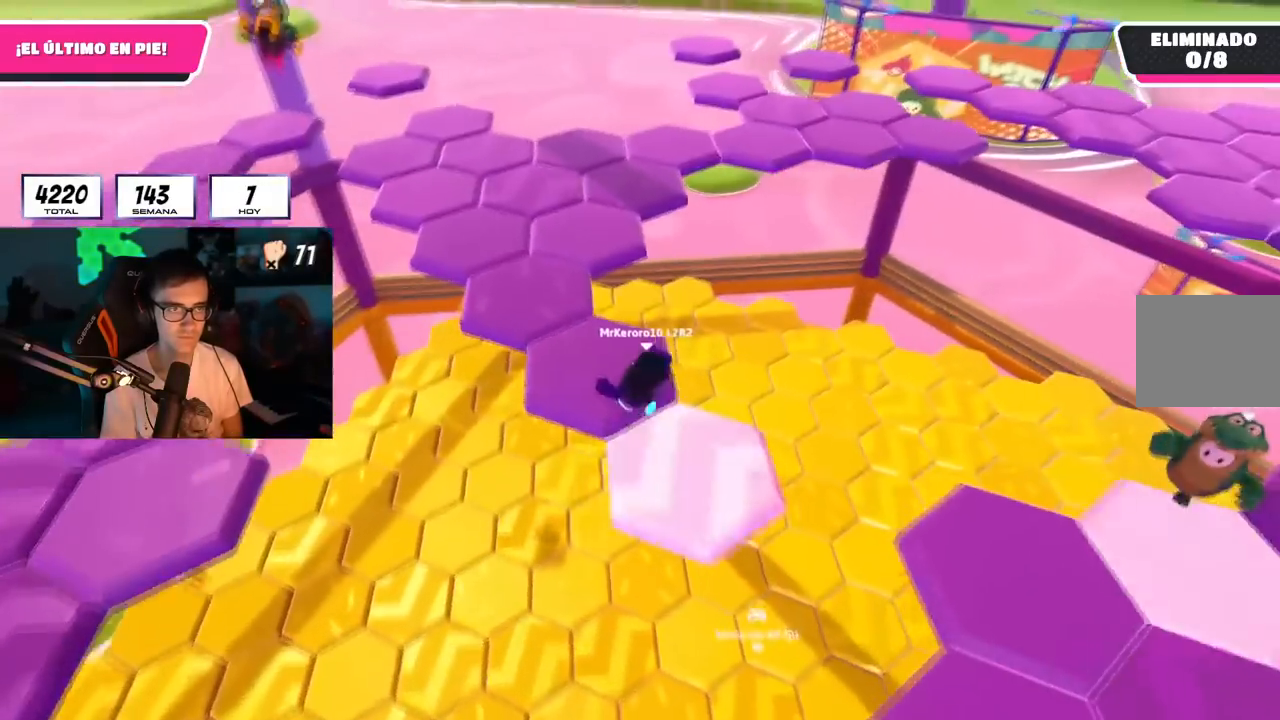
{"buttons": [], "left_stick": "up-left", "right_stick": "center", "events": []}
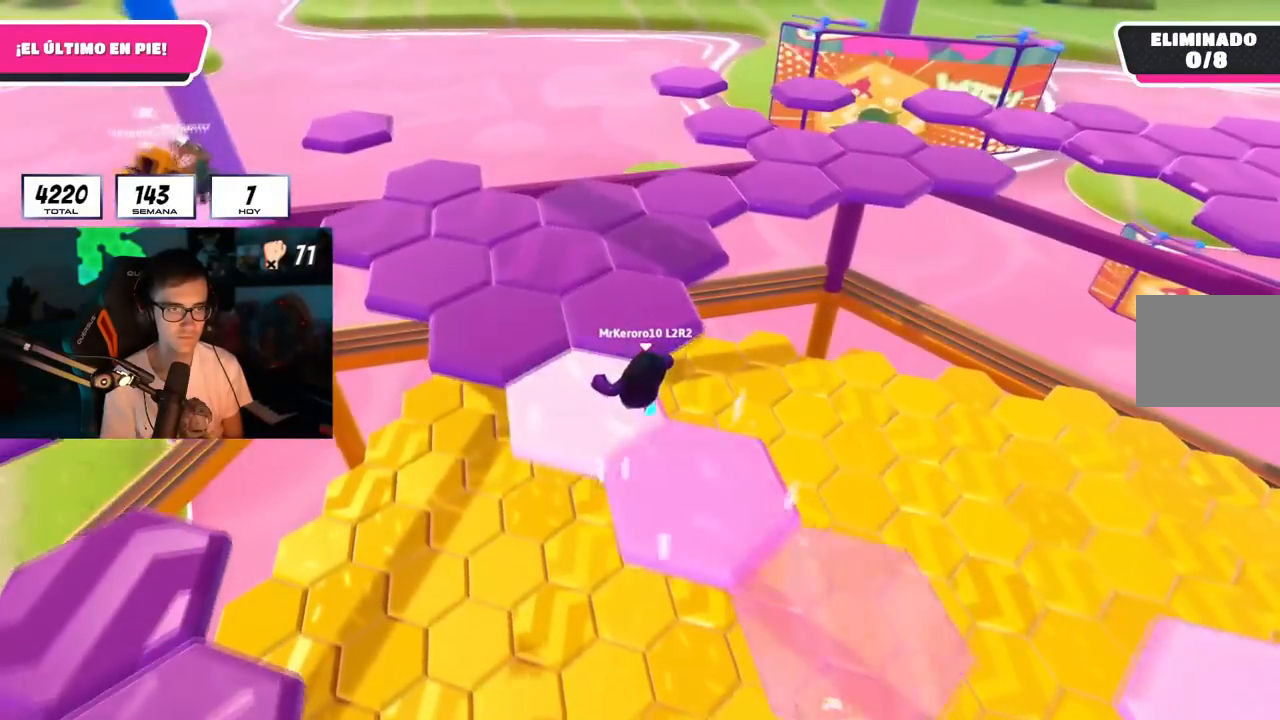
{"buttons": [], "left_stick": "up", "right_stick": "down-right", "events": [[267, "left_stick", "up"], [417, "right_stick", "down-right"]]}
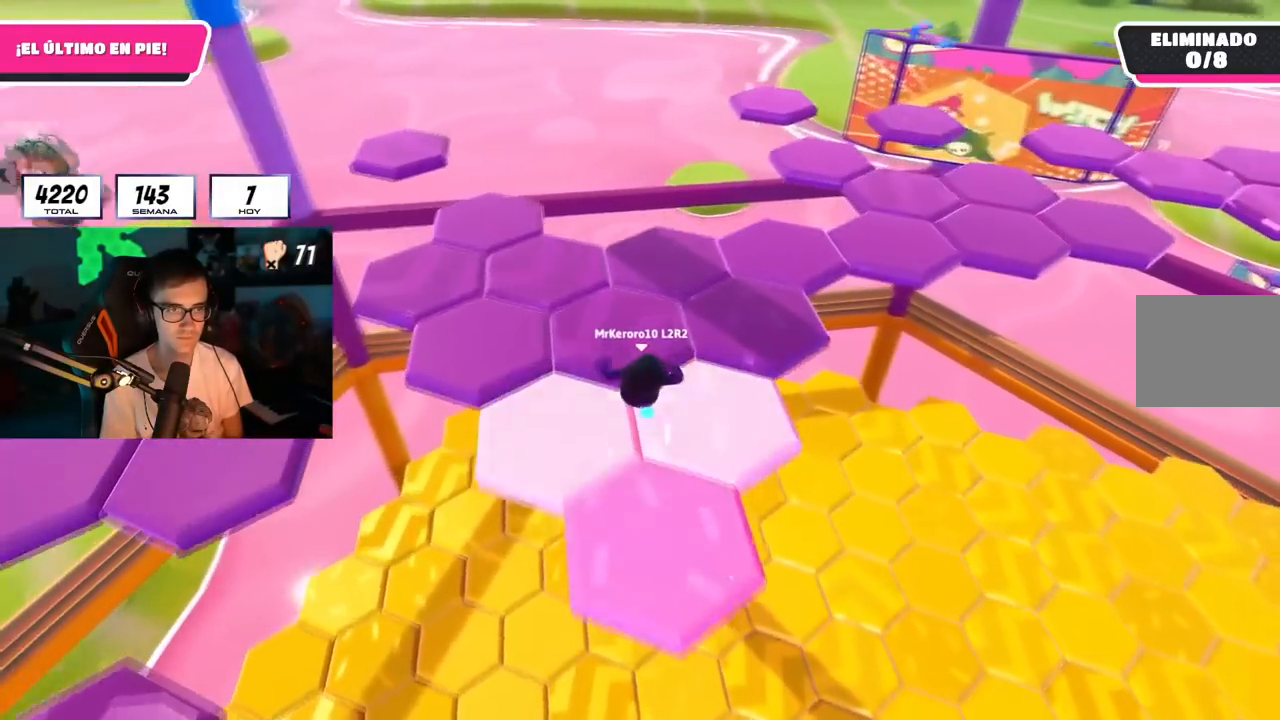
{"buttons": [], "left_stick": "up", "right_stick": "center", "events": [[50, "left_stick", "up-left"], [50, "right_stick", "center"], [184, "right_stick", "left"], [417, "right_stick", "center"], [484, "left_stick", "up"]]}
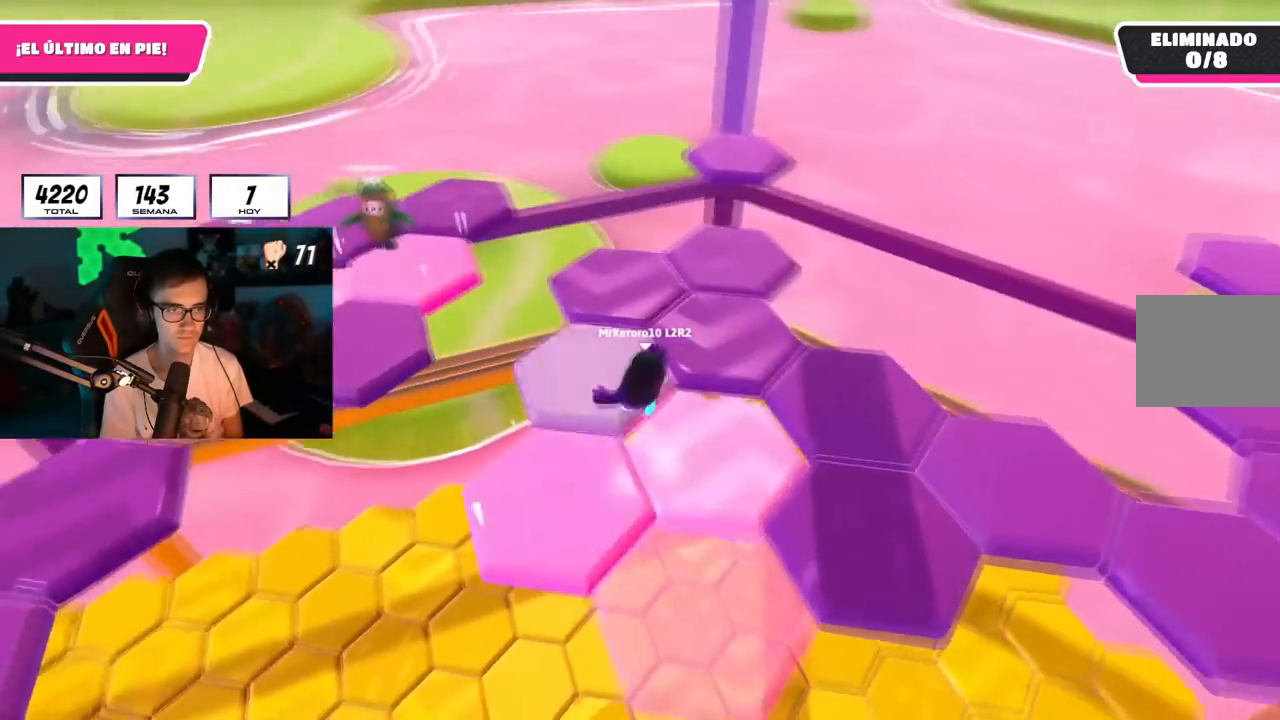
{"buttons": [], "left_stick": "up", "right_stick": "right", "events": [[33, "right_stick", "right"], [333, "left_stick", "up-right"], [467, "left_stick", "up"]]}